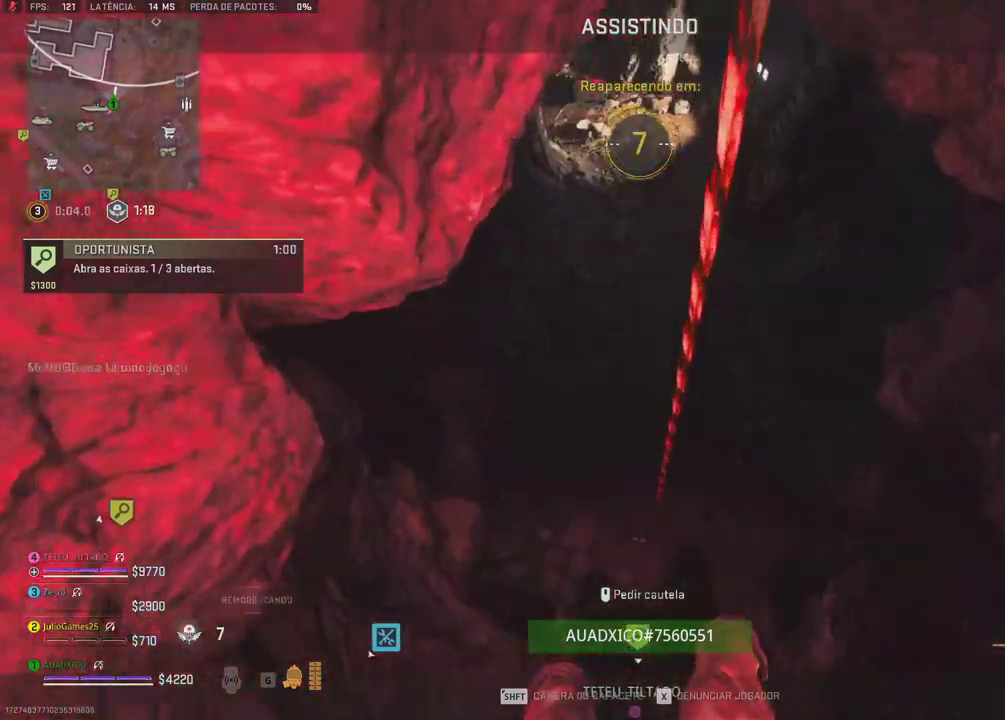
Gameplay with a controller (Xbox layout); each line is a JSON object with the inputs held at the frame after it. "events" lists button and stick changes between this image and that frame as [ms after this image, input, new state], when the widget could be followed in between. Not read: L1 L2 L3 R2 R3 SELECT START left_stick.
{"buttons": ["DPAD_UP"], "right_stick": "center", "events": [[400, "X", "down"], [417, "X", "up"], [483, "DPAD_UP", "down"]]}
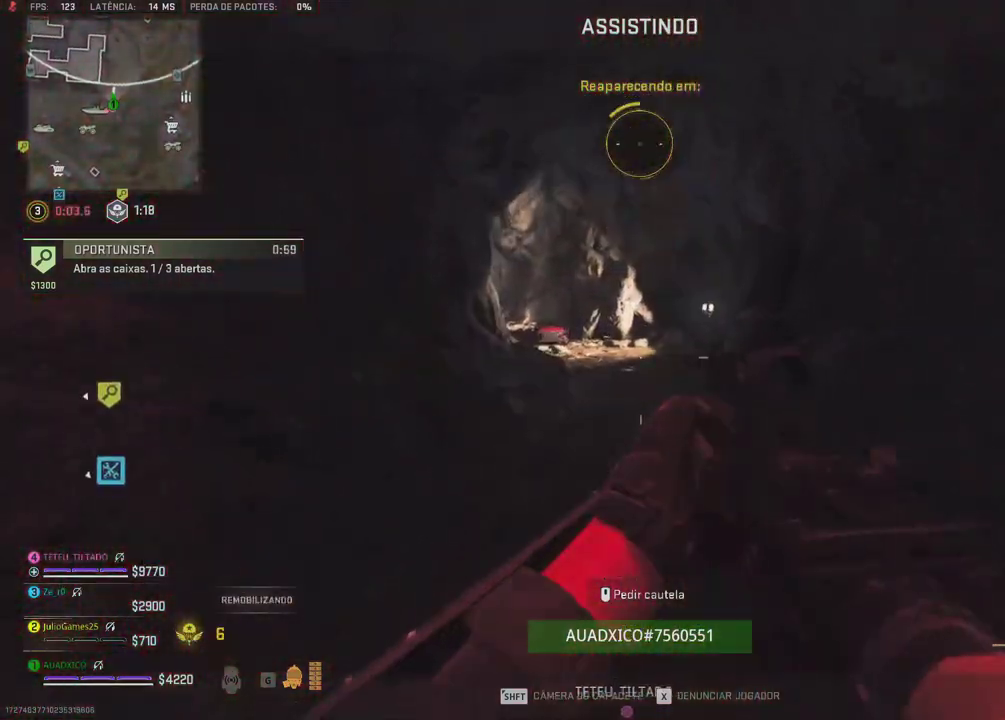
{"buttons": [], "right_stick": "center", "events": [[50, "DPAD_LEFT", "down"], [217, "DPAD_LEFT", "up"], [283, "DPAD_UP", "up"]]}
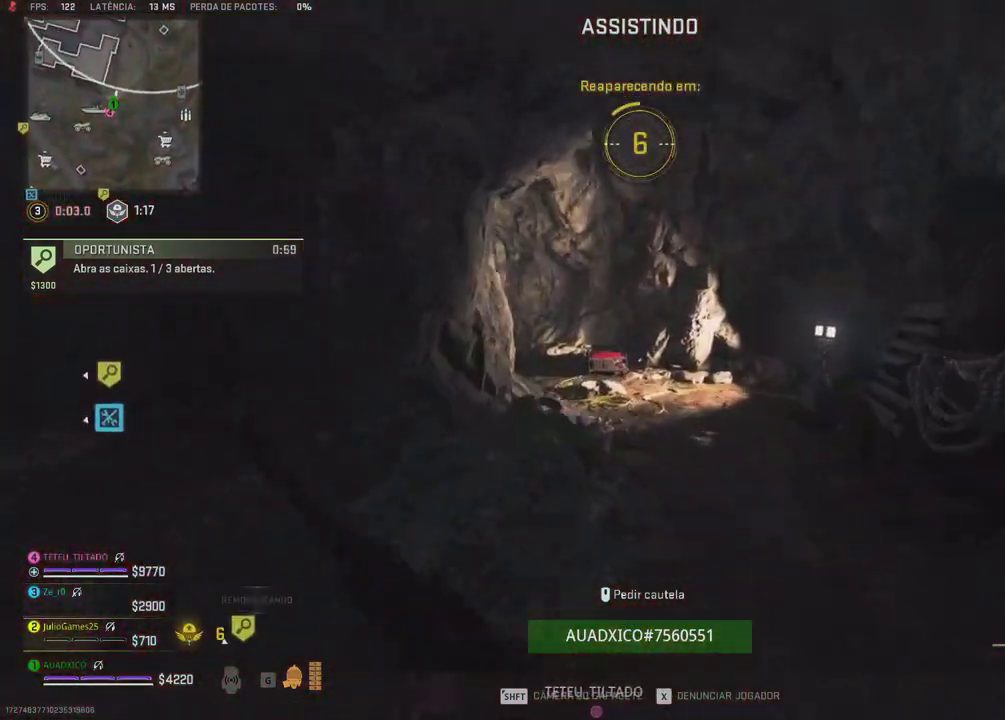
{"buttons": [], "right_stick": "center", "events": []}
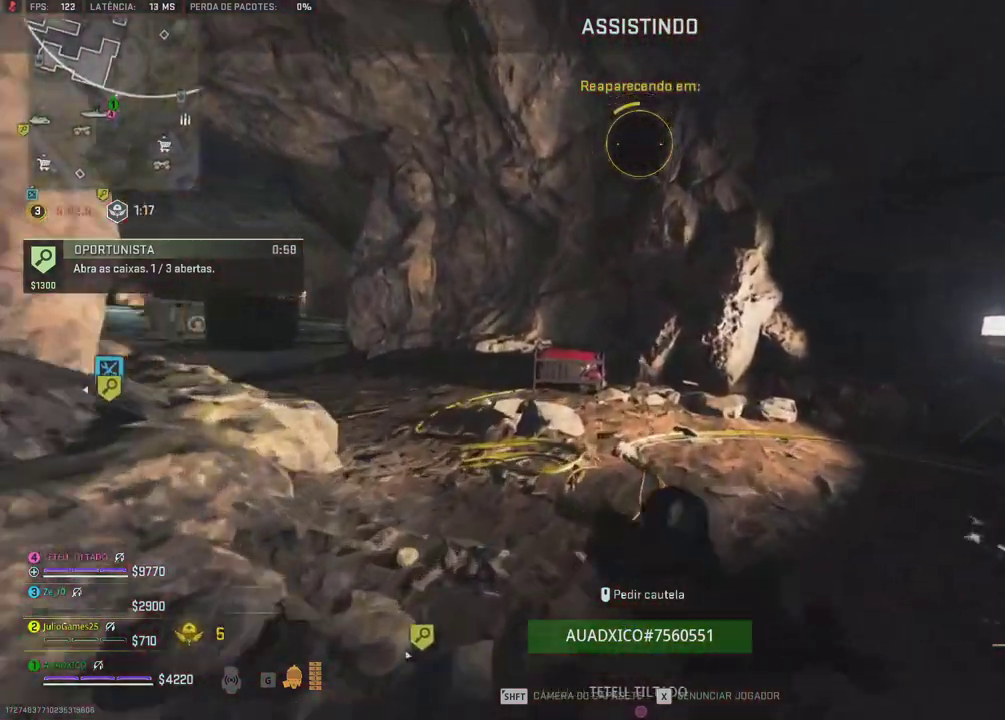
{"buttons": [], "right_stick": "center", "events": []}
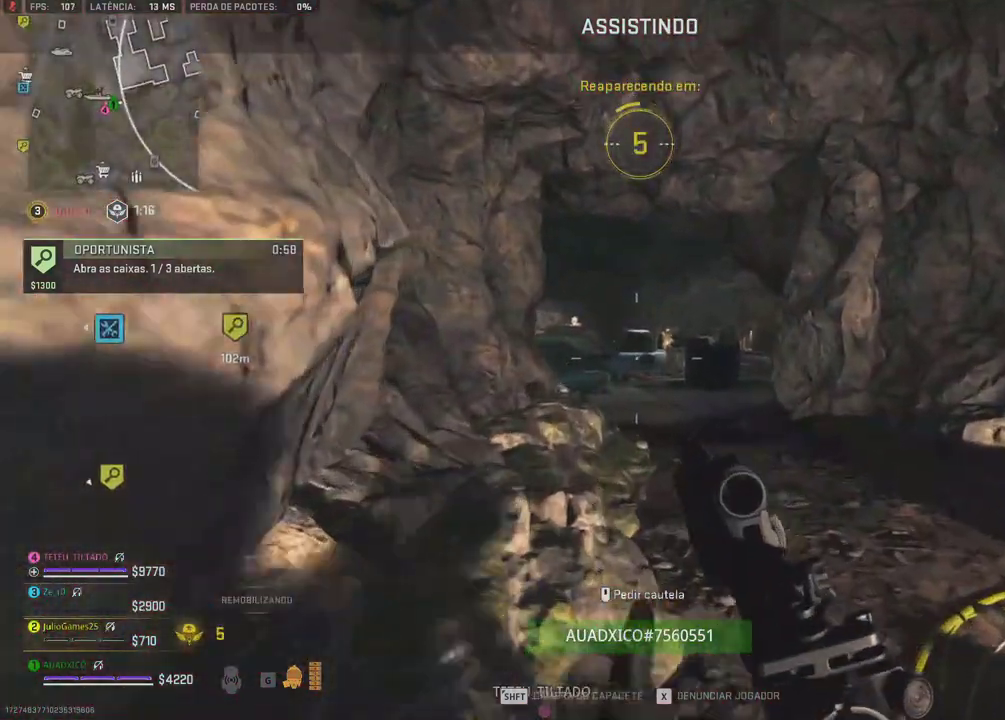
{"buttons": [], "right_stick": "center", "events": []}
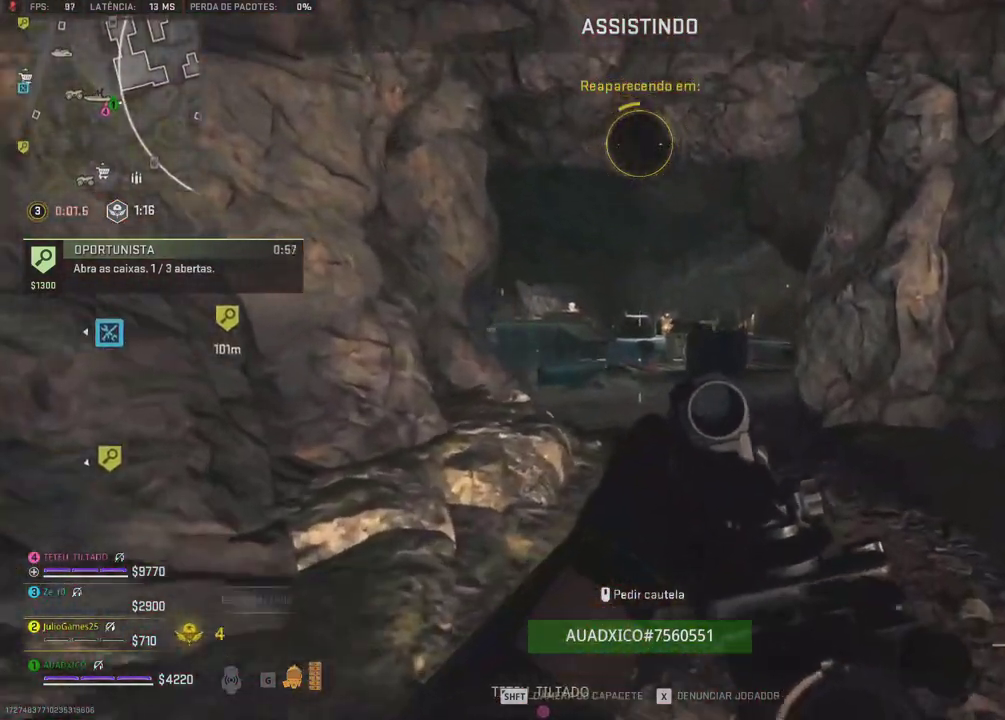
{"buttons": [], "right_stick": "center", "events": []}
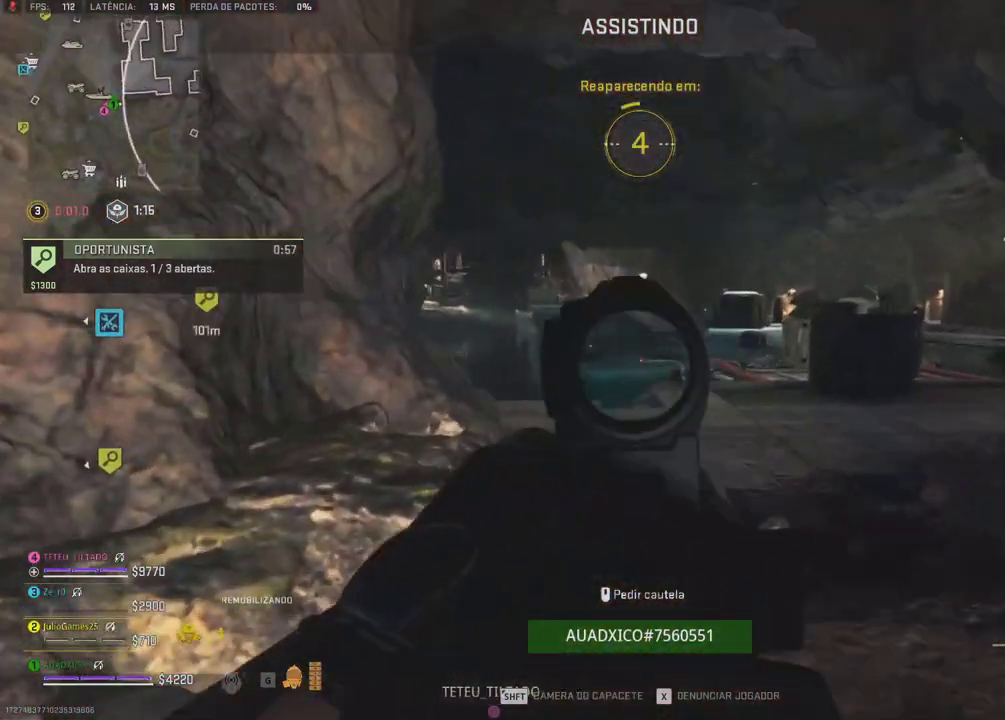
{"buttons": [], "right_stick": "center", "events": []}
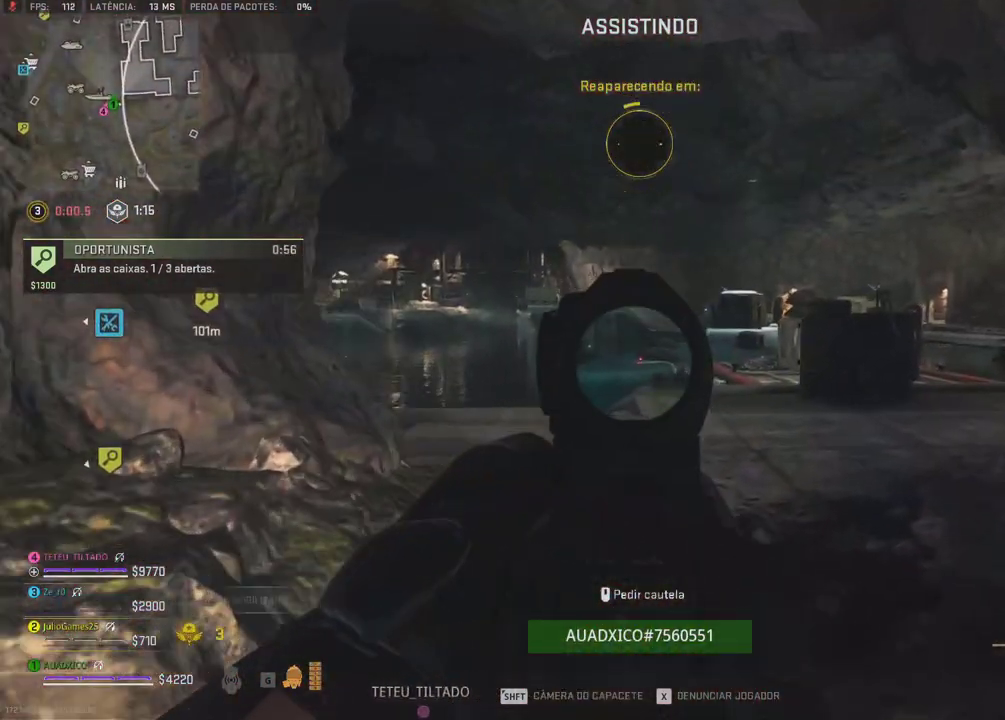
{"buttons": [], "right_stick": "center", "events": []}
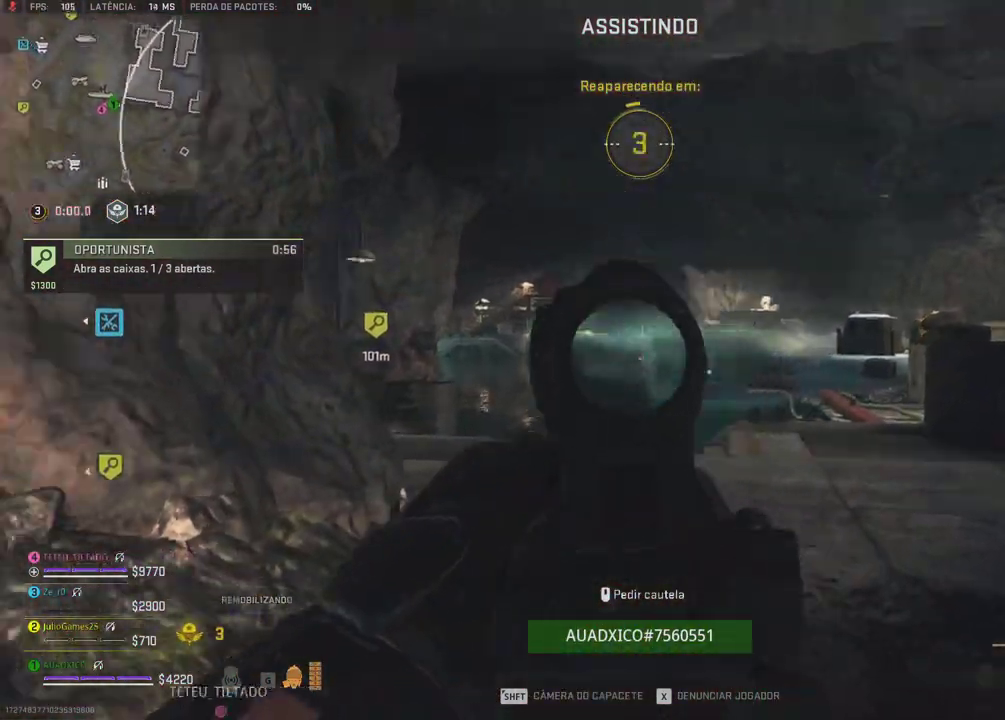
{"buttons": [], "right_stick": "center", "events": []}
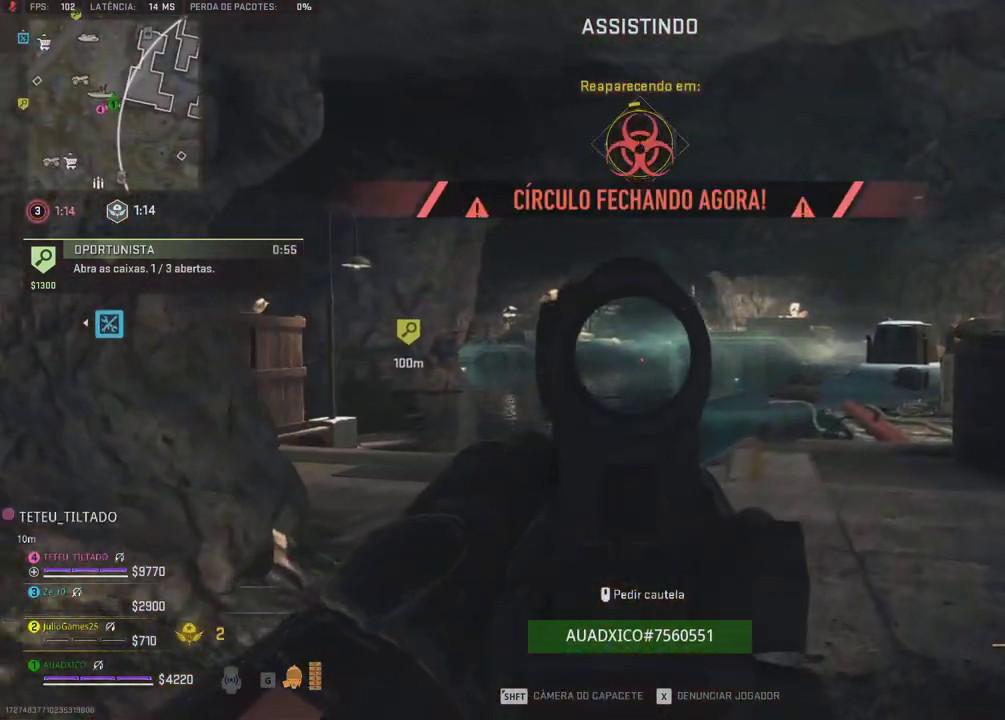
{"buttons": [], "right_stick": "center", "events": []}
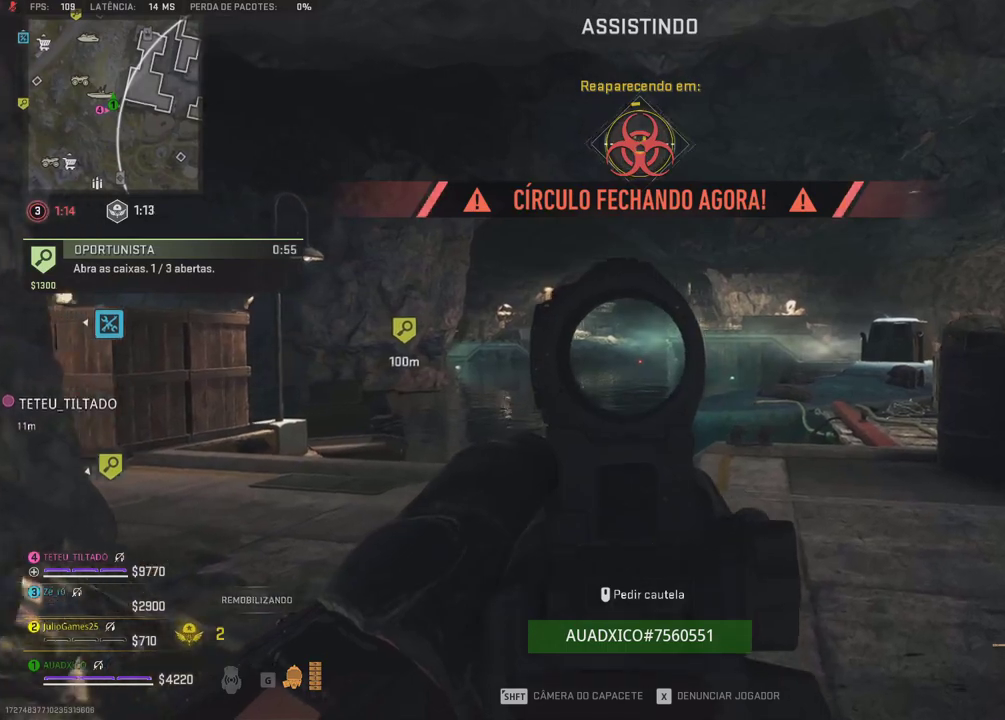
{"buttons": [], "right_stick": "center", "events": []}
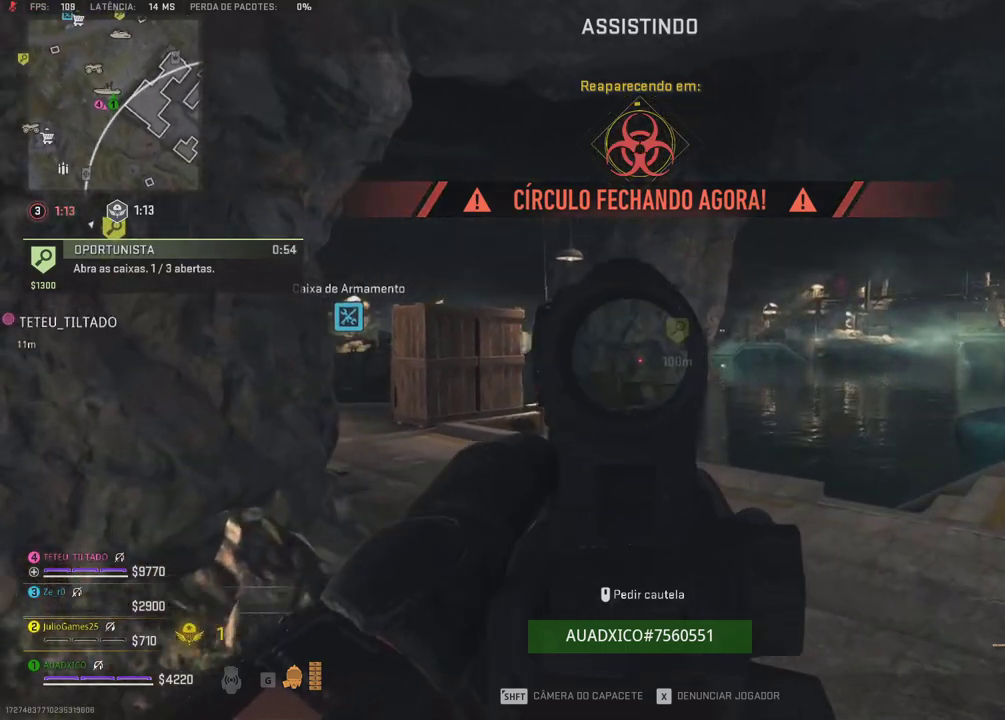
{"buttons": [], "right_stick": "center", "events": []}
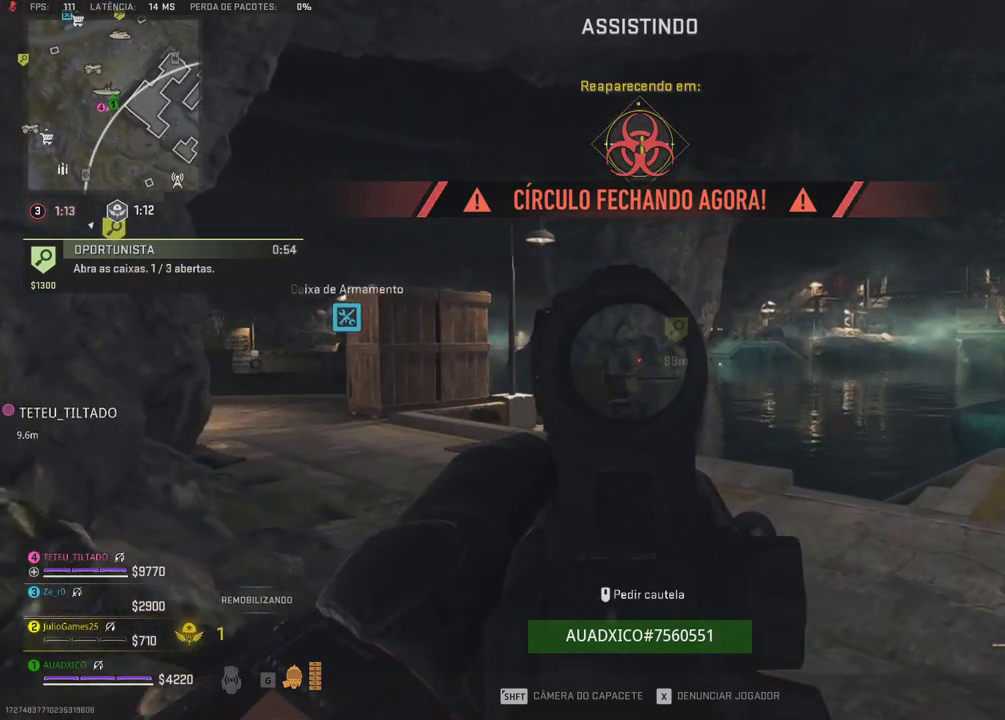
{"buttons": [], "right_stick": "center", "events": [[417, "DPAD_UP", "down"], [433, "DPAD_UP", "up"]]}
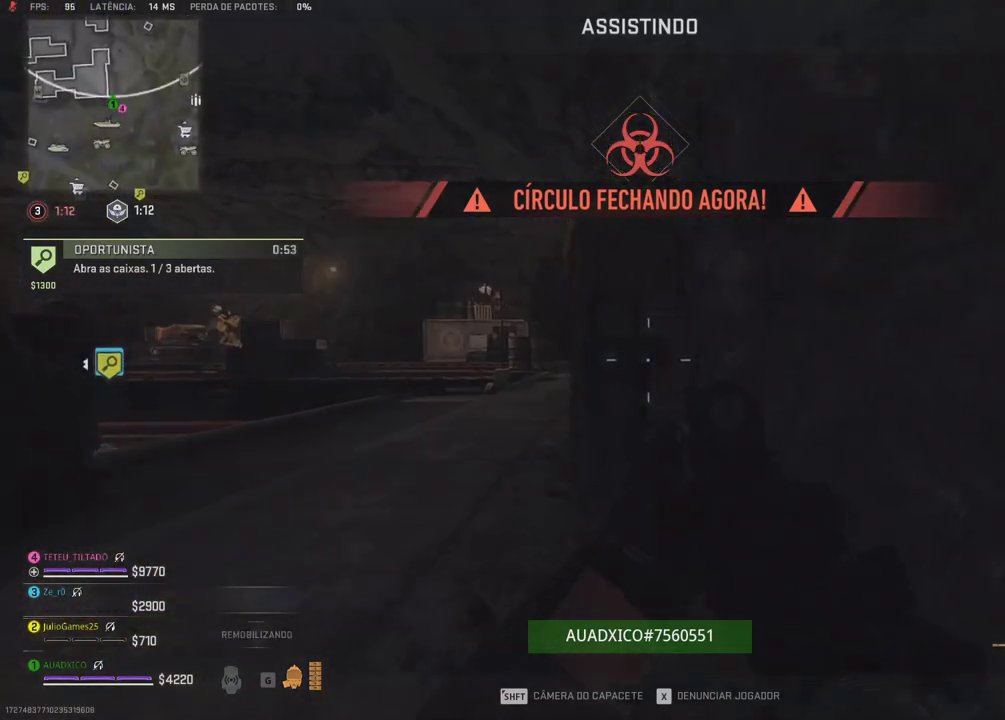
{"buttons": [], "right_stick": "center", "events": []}
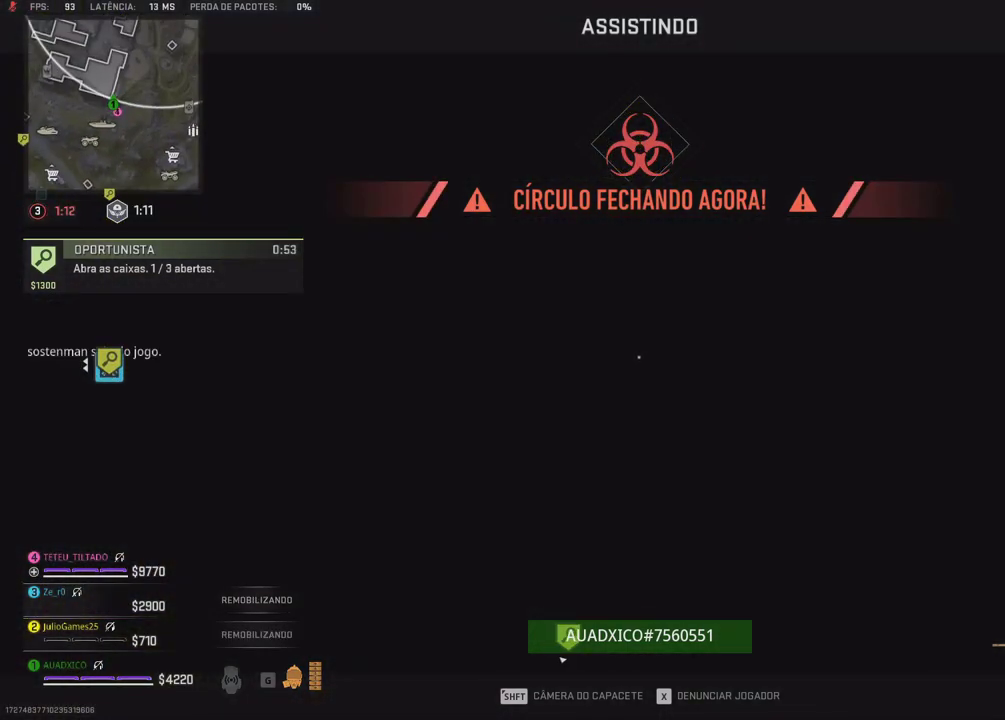
{"buttons": ["X"], "right_stick": "center", "events": [[250, "X", "down"]]}
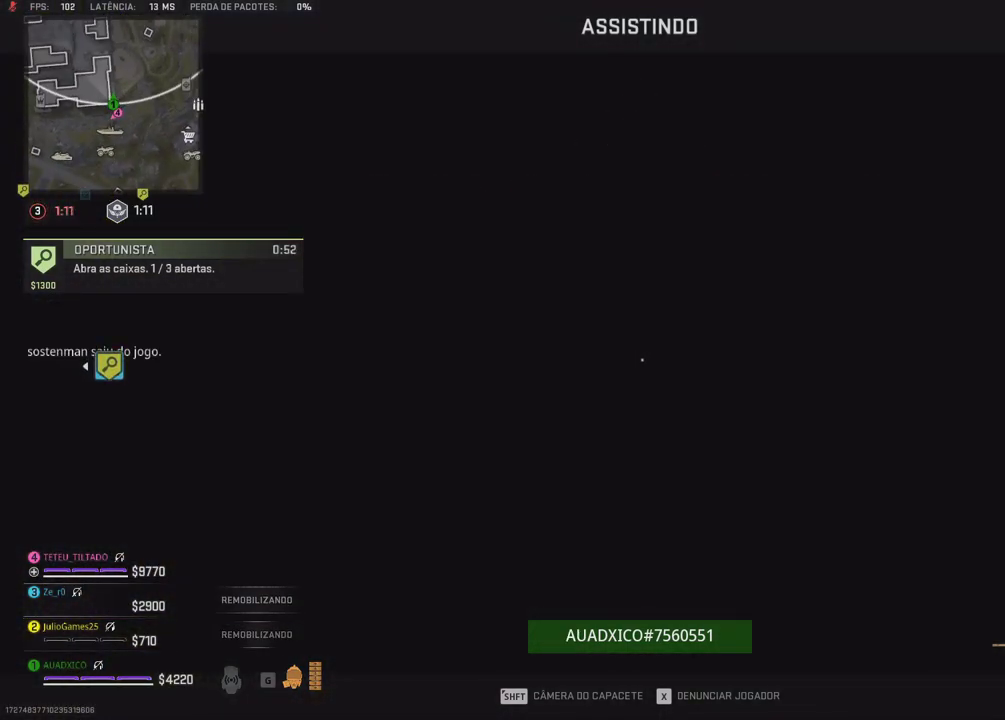
{"buttons": [], "right_stick": "center", "events": [[17, "X", "up"]]}